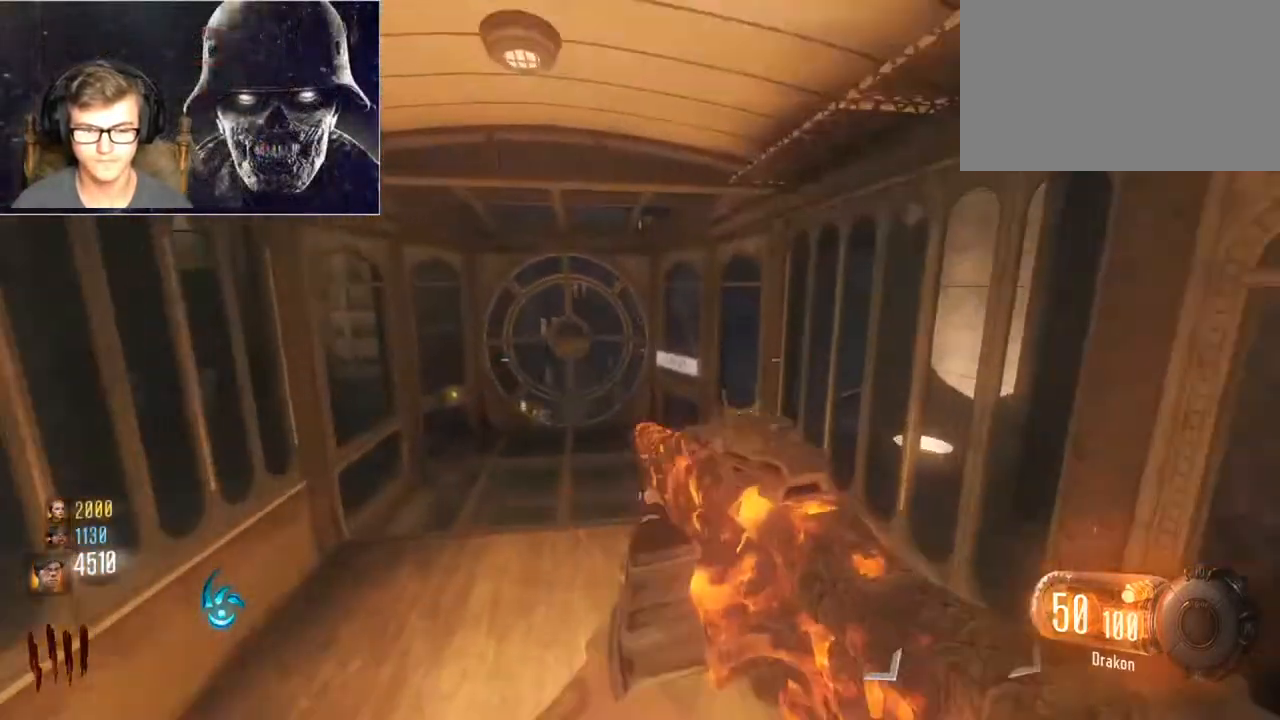
Gameplay with keyboard and mouse; each line is a JSON object with the keys and mouse buttons held at the frame after it. "events" lists presses ("down") and releases ("up") of "1", "2", "3", "4", "5", "a", "alt", "c", "caps_lock", "ctrl", "d", "e", "f", "g", "q", "r", "s", "shift", "space", "t", "tab", "v", "w", "x", "z", "mouse_left", "mouse_wheel" and "mouse_right" between this image and that frame as [ms after this image, input, new state], when the widget could be followed in between. "mouse_left", "mouse_wheel", "mouse_right" = the "left", "wheel", "right" buttons of the "mouse" list. No other keys are recorded. "wheel" means that the mouse wheel is clicked or scrolled. Not read: mouse_move.
{"keys": ["a", "shift", "w"], "mouse": [], "events": [[267, "shift", "down"], [367, "a", "down"]]}
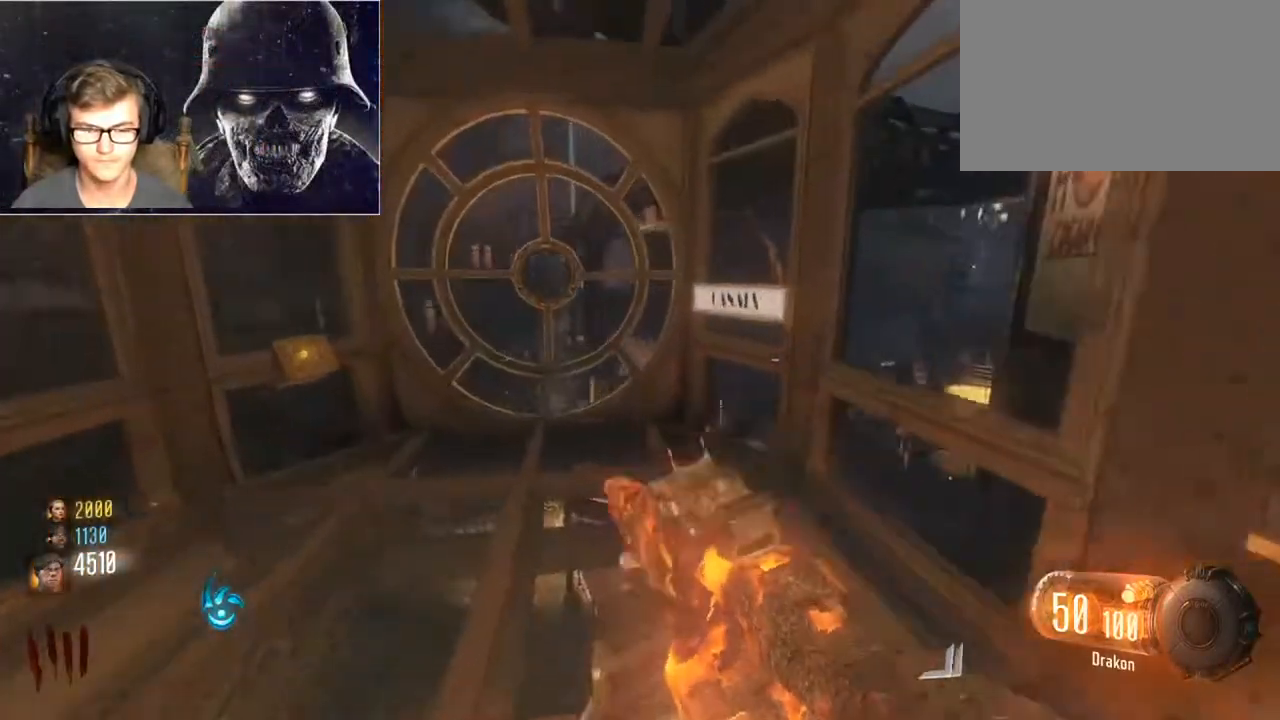
{"keys": [], "mouse": [], "events": [[100, "w", "up"], [200, "shift", "up"], [333, "a", "up"]]}
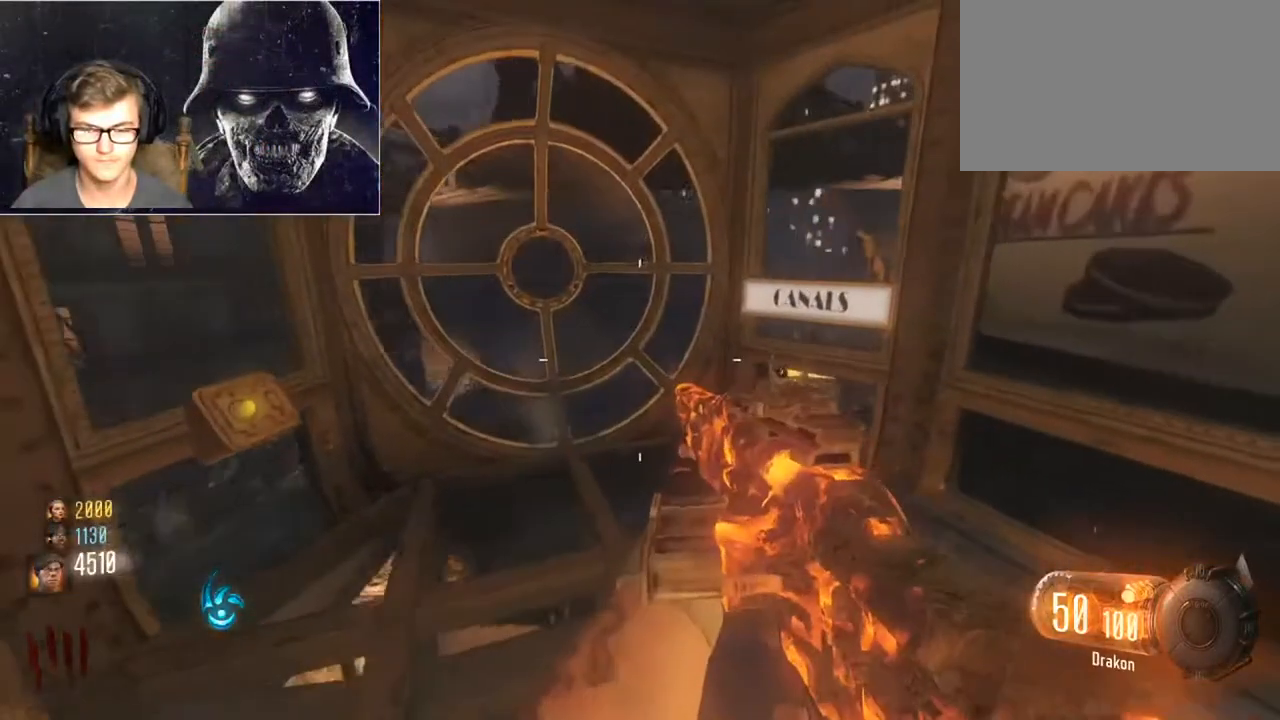
{"keys": [], "mouse": [], "events": [[67, "a", "down"], [167, "a", "up"]]}
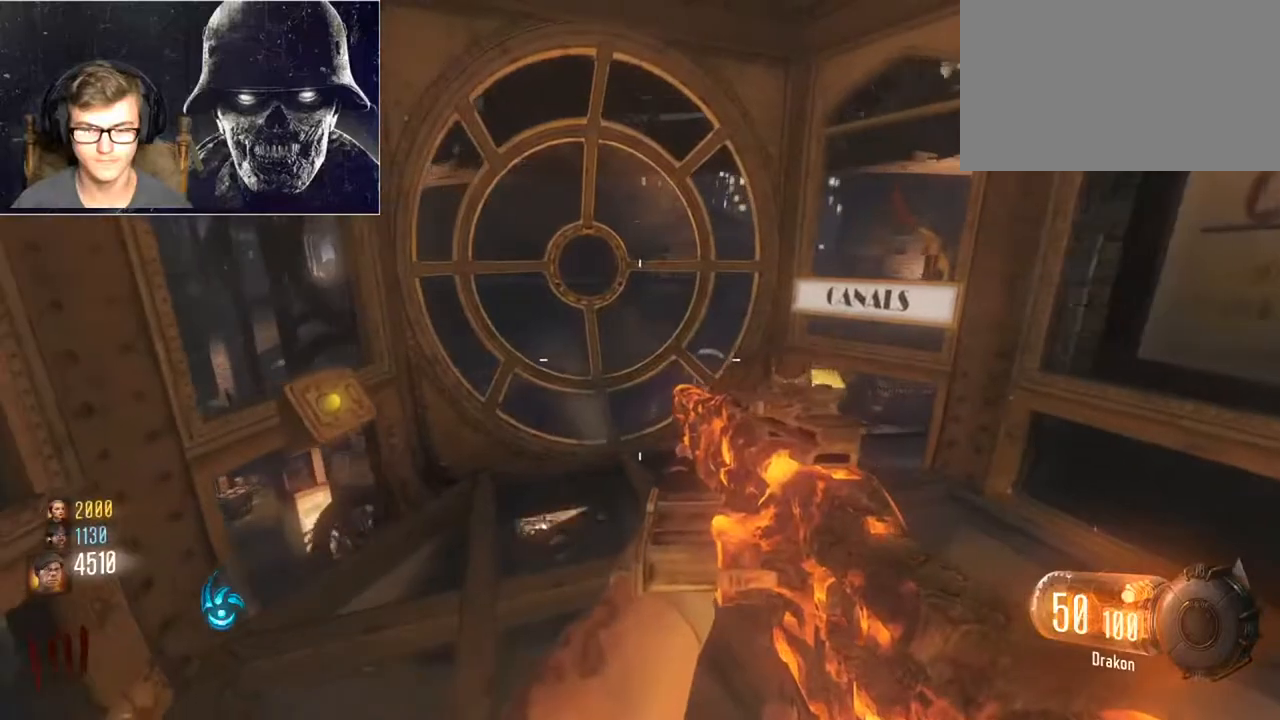
{"keys": [], "mouse": [], "events": [[67, "a", "down"], [233, "a", "up"]]}
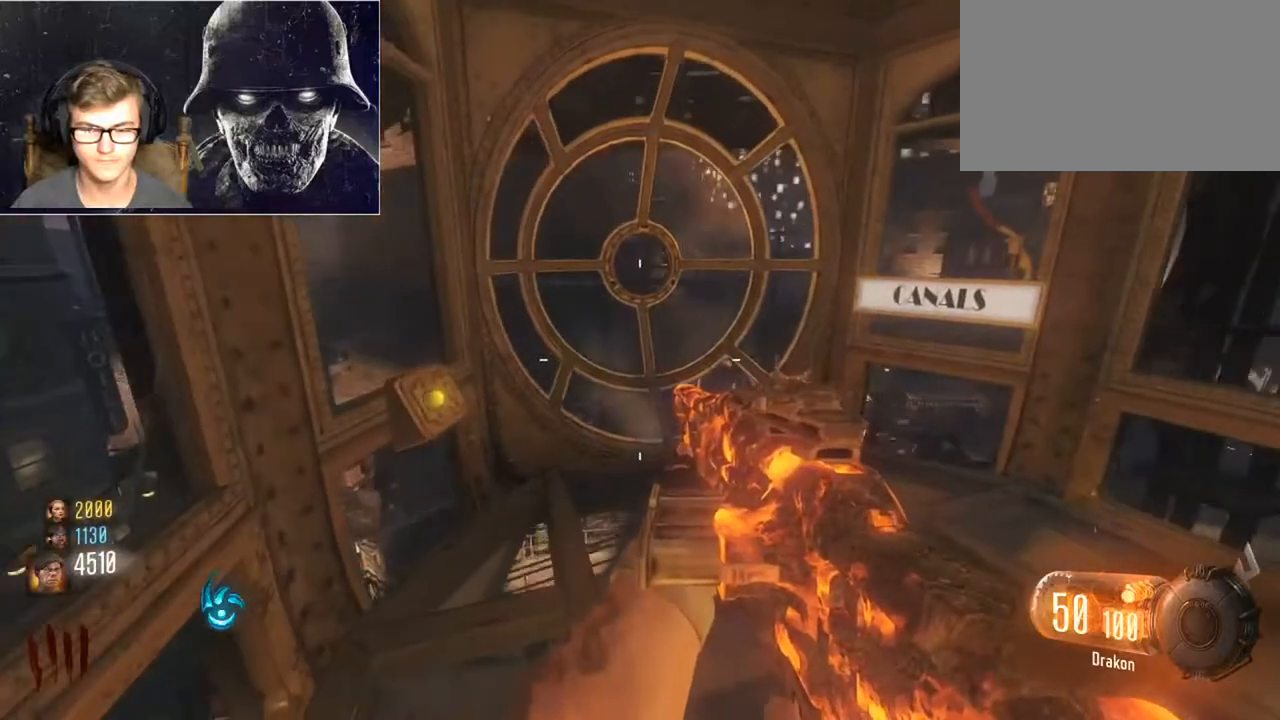
{"keys": [], "mouse": [], "events": [[33, "a", "down"], [200, "a", "up"]]}
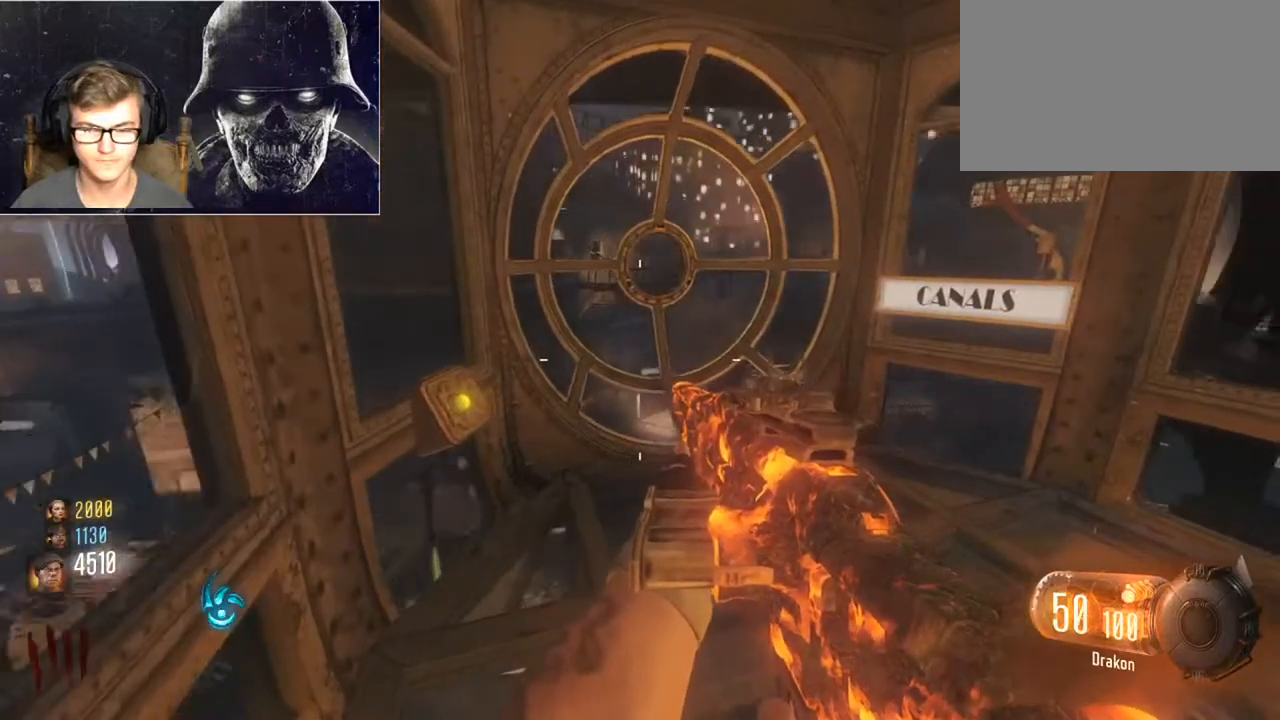
{"keys": [], "mouse": [], "events": []}
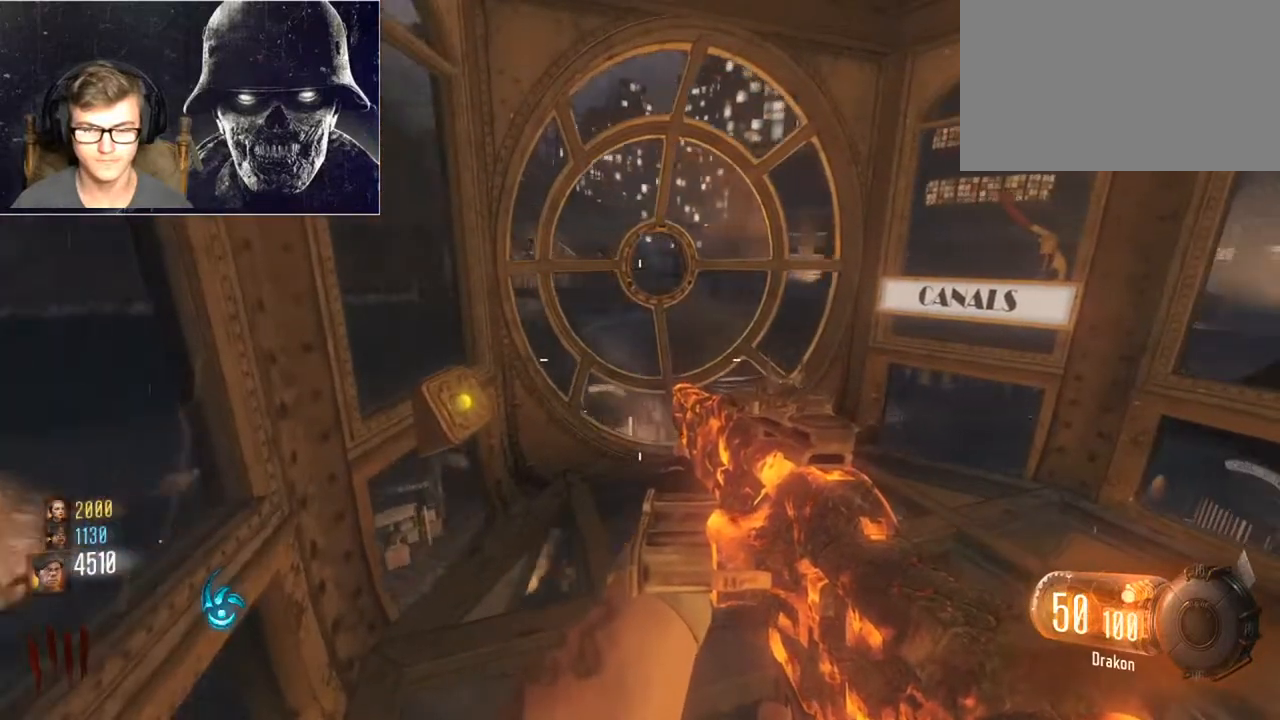
{"keys": [], "mouse": [], "events": []}
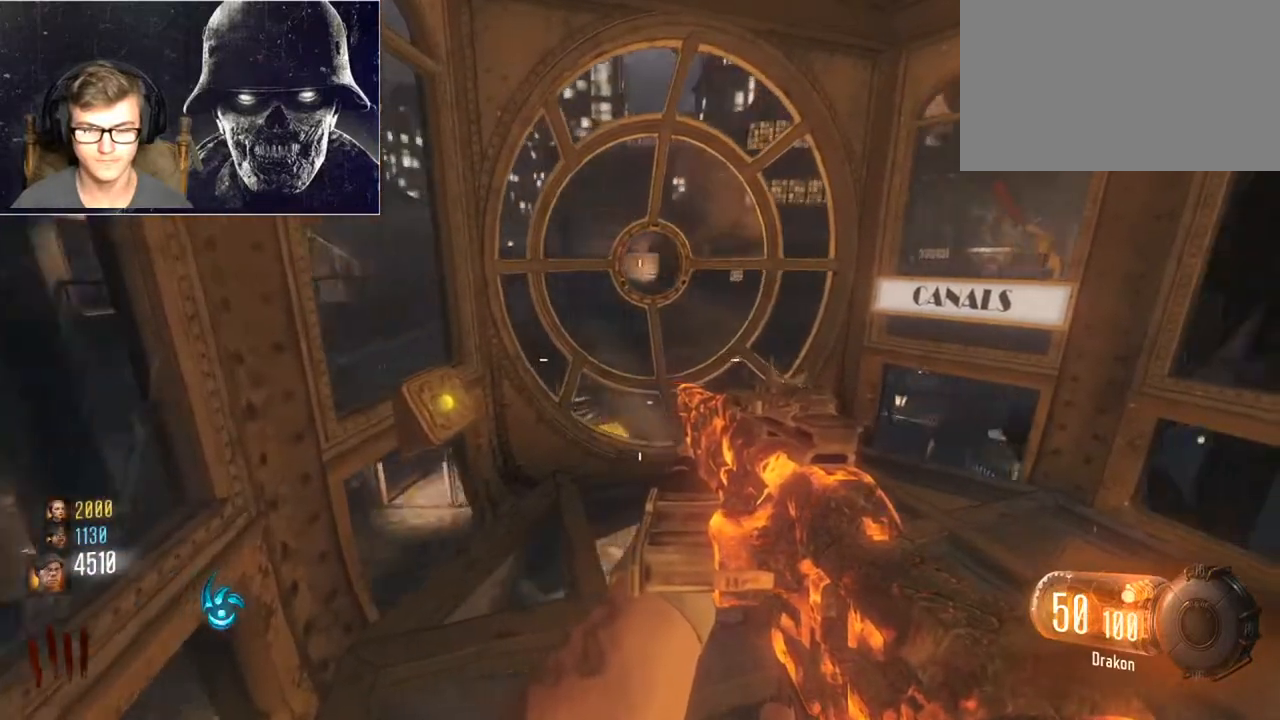
{"keys": [], "mouse": [], "events": []}
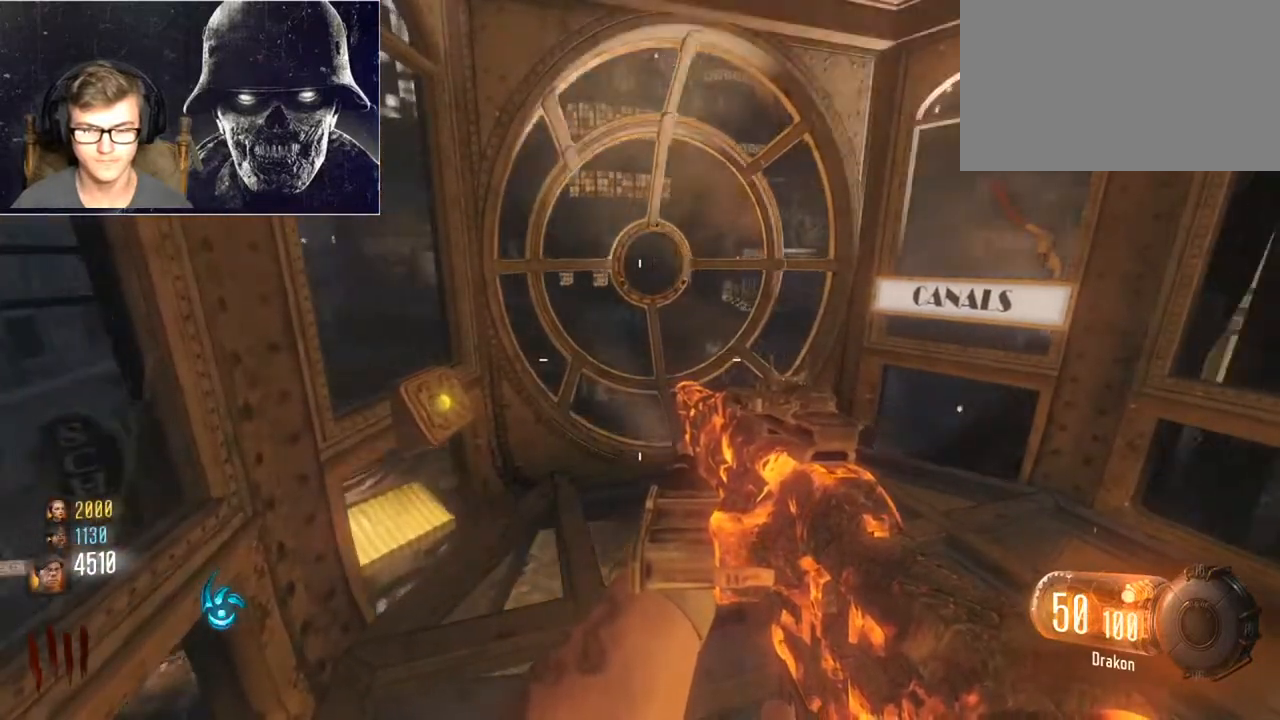
{"keys": [], "mouse": [], "events": []}
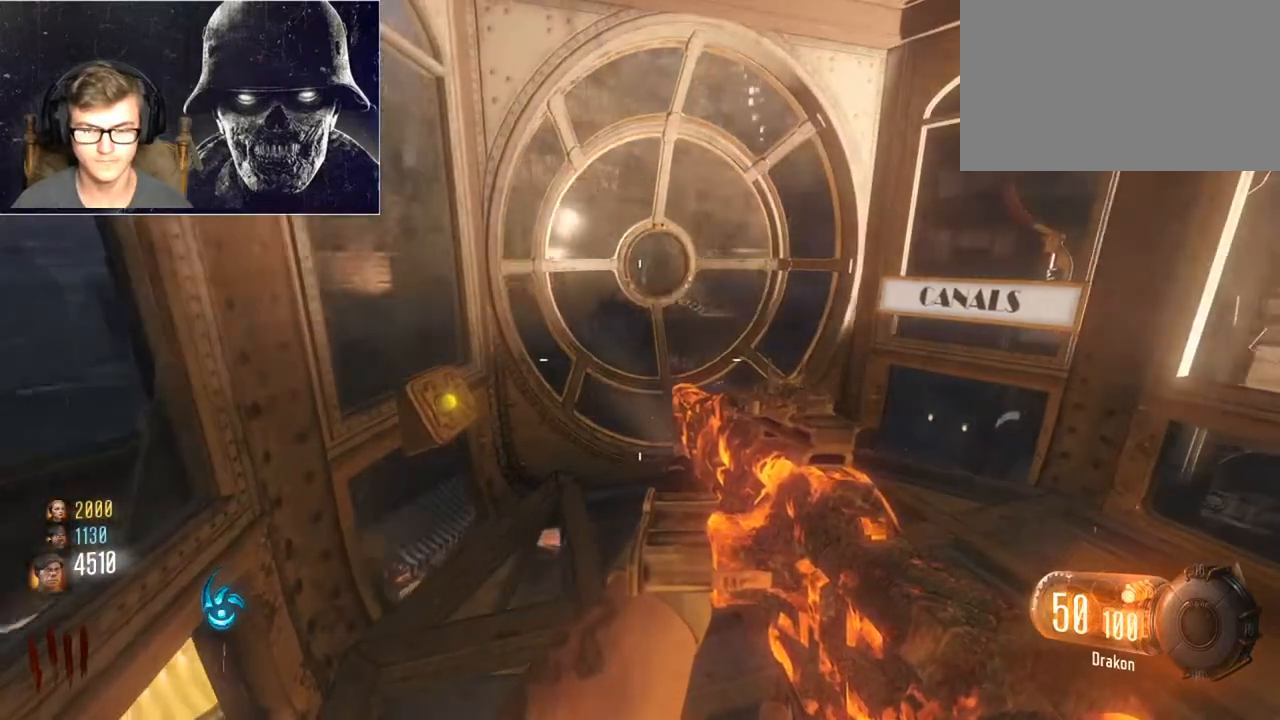
{"keys": [], "mouse": [], "events": []}
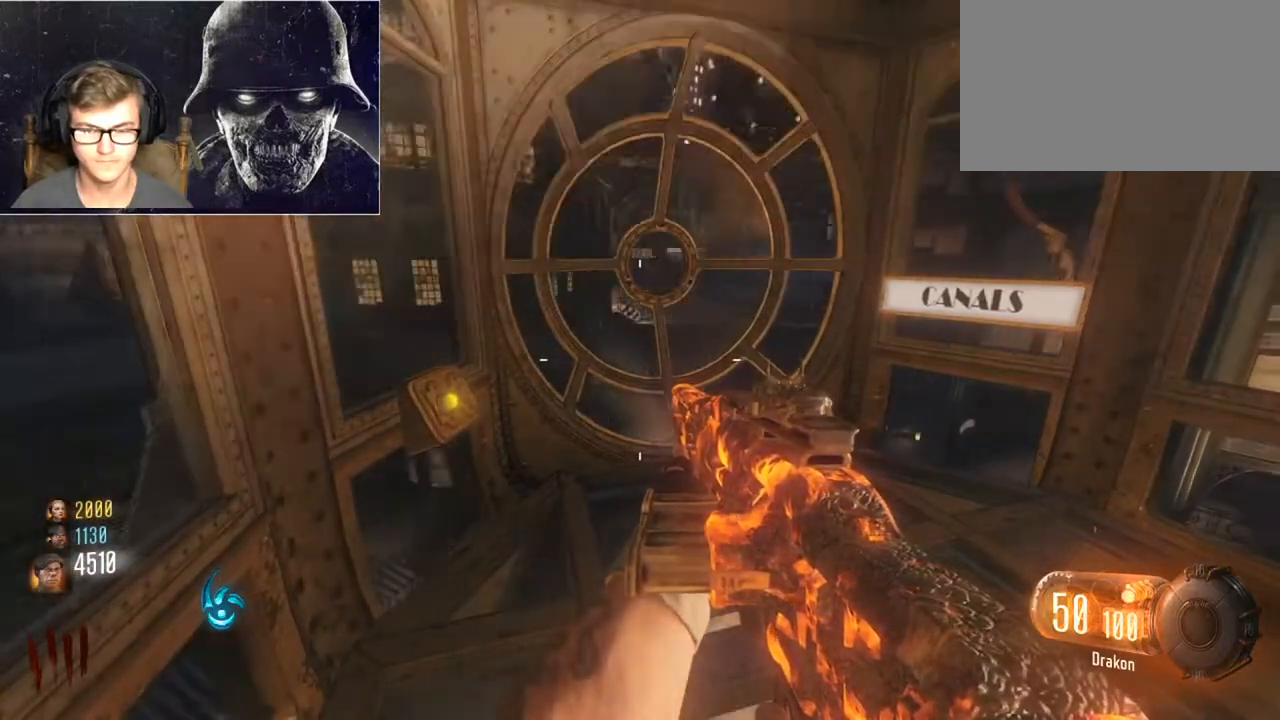
{"keys": [], "mouse": [], "events": []}
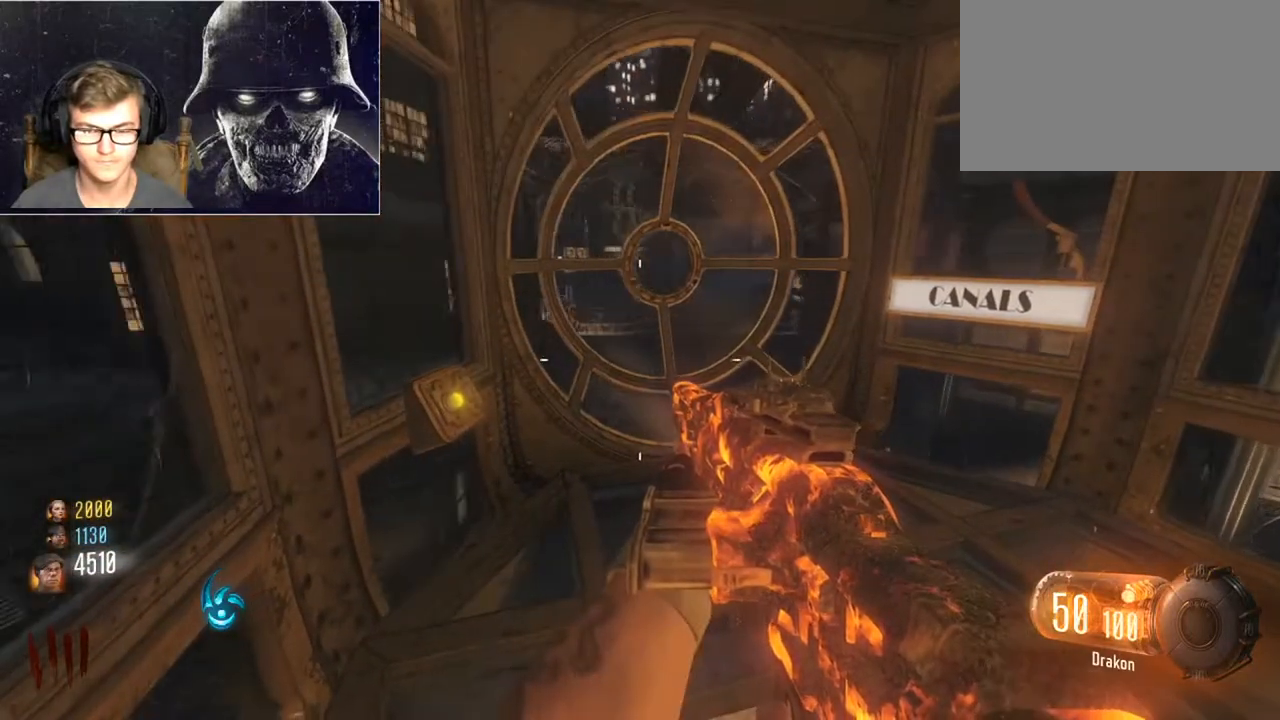
{"keys": [], "mouse": [], "events": []}
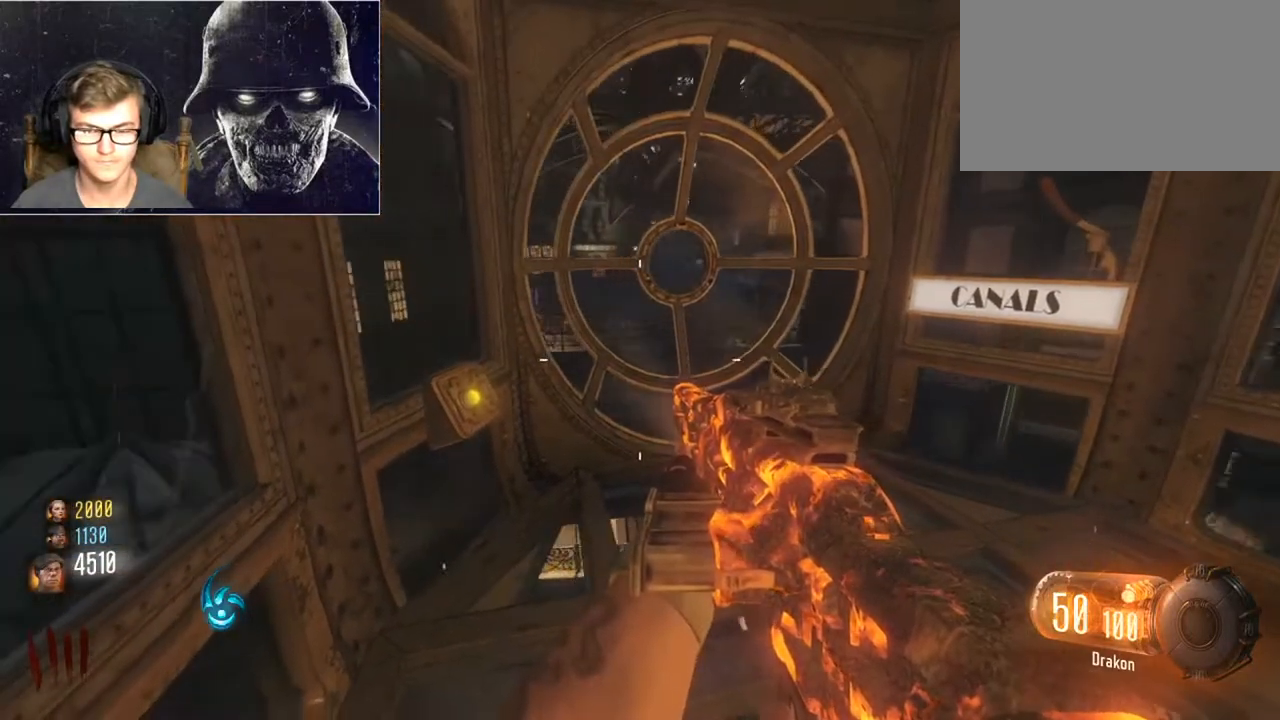
{"keys": [], "mouse": [], "events": []}
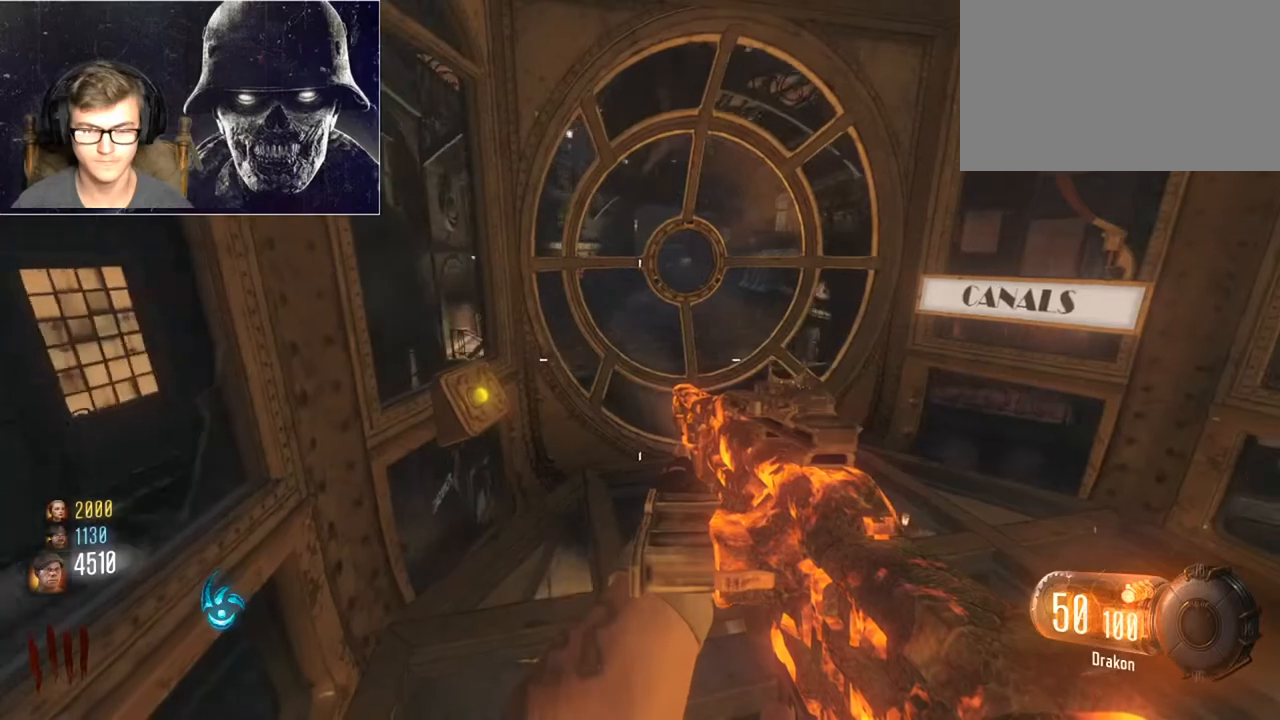
{"keys": [], "mouse": [], "events": []}
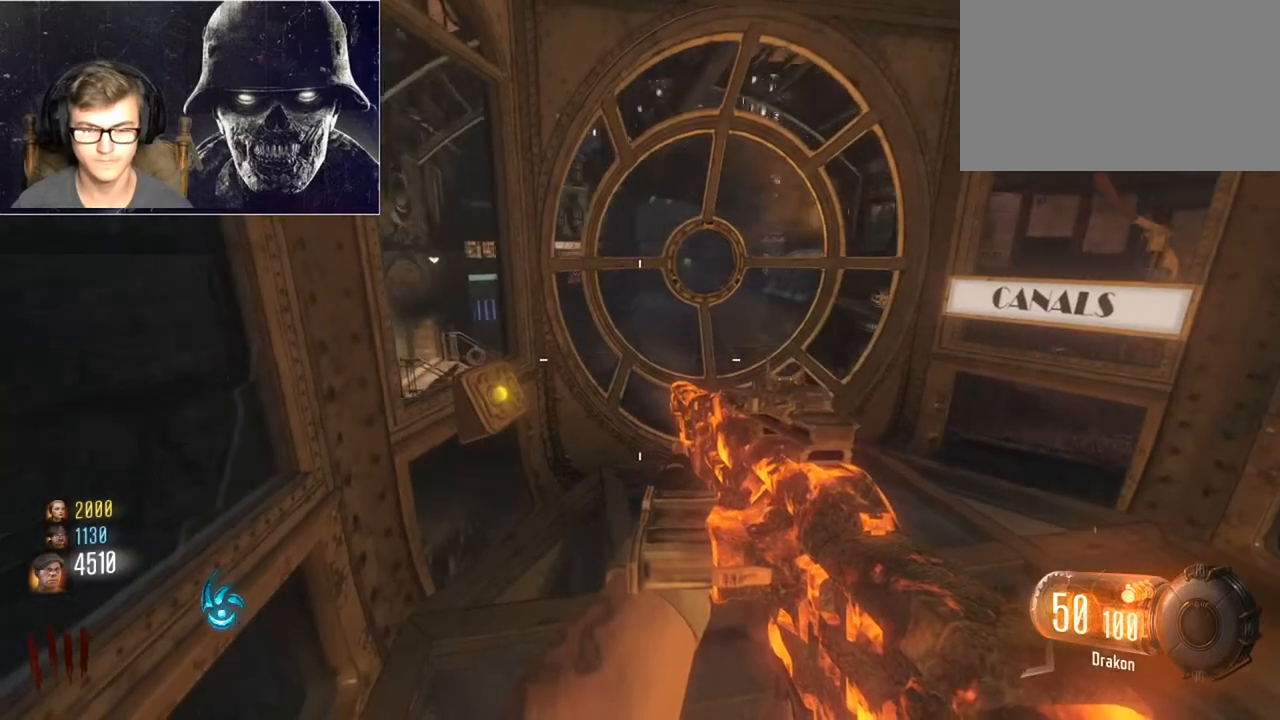
{"keys": ["d", "w"], "mouse": [], "events": [[300, "d", "down"], [400, "w", "down"]]}
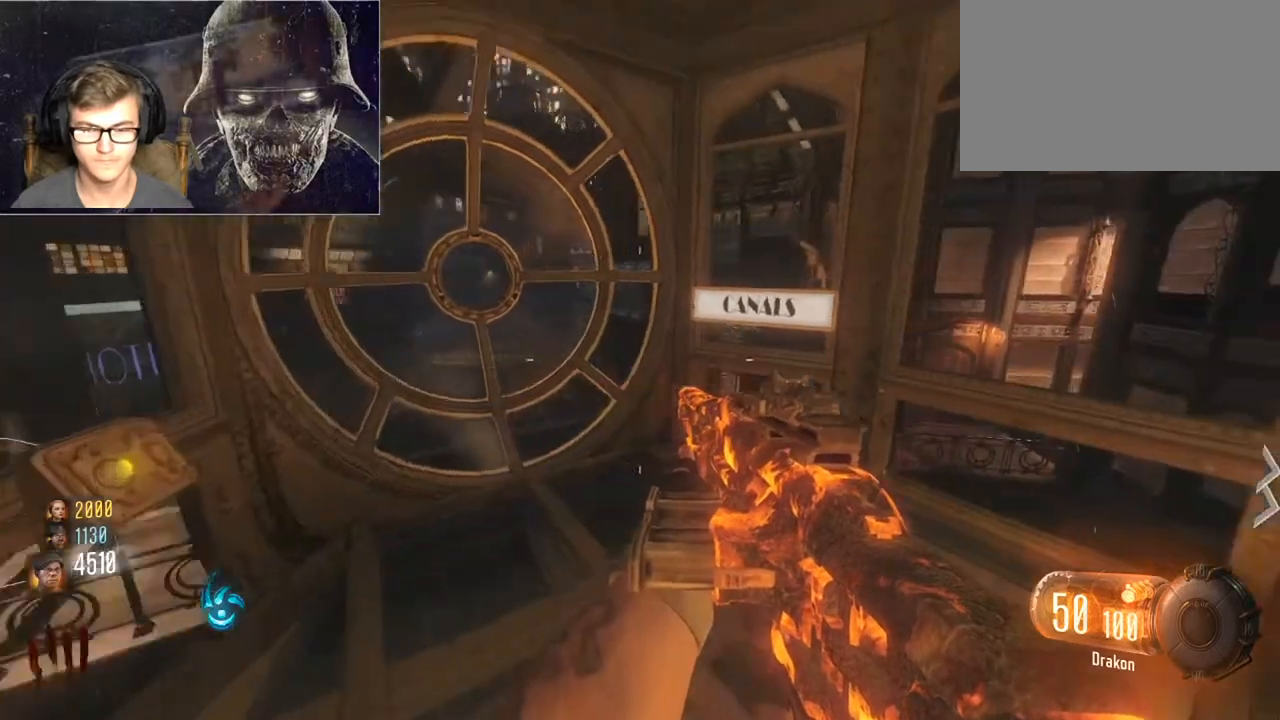
{"keys": ["w"], "mouse": [], "events": [[267, "d", "up"], [300, "w", "up"], [500, "w", "down"]]}
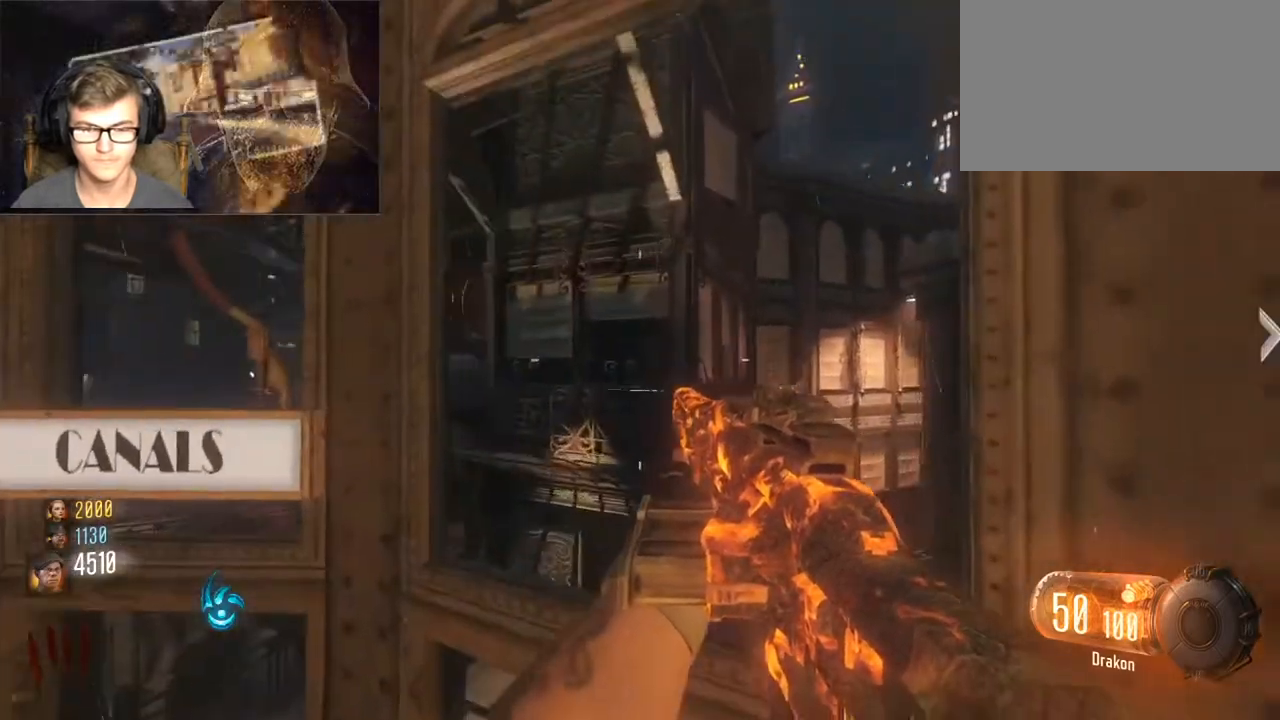
{"keys": [], "mouse": [], "events": [[133, "w", "up"]]}
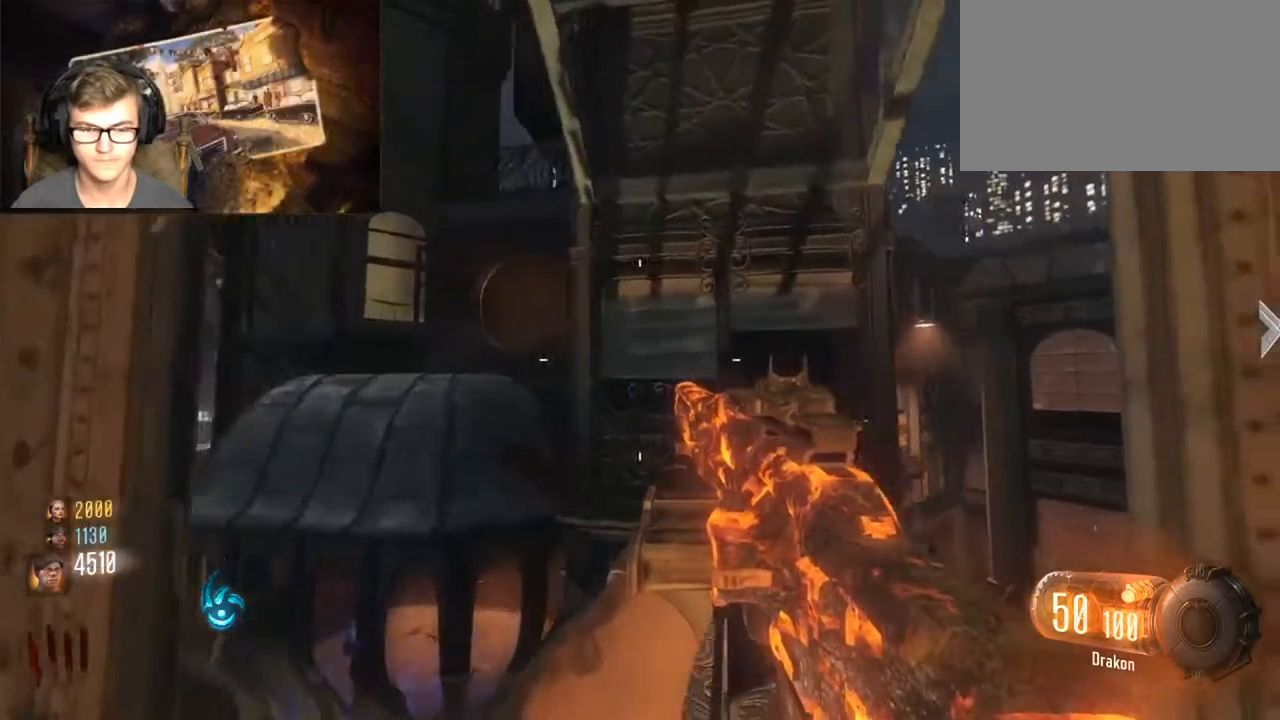
{"keys": [], "mouse": [], "events": []}
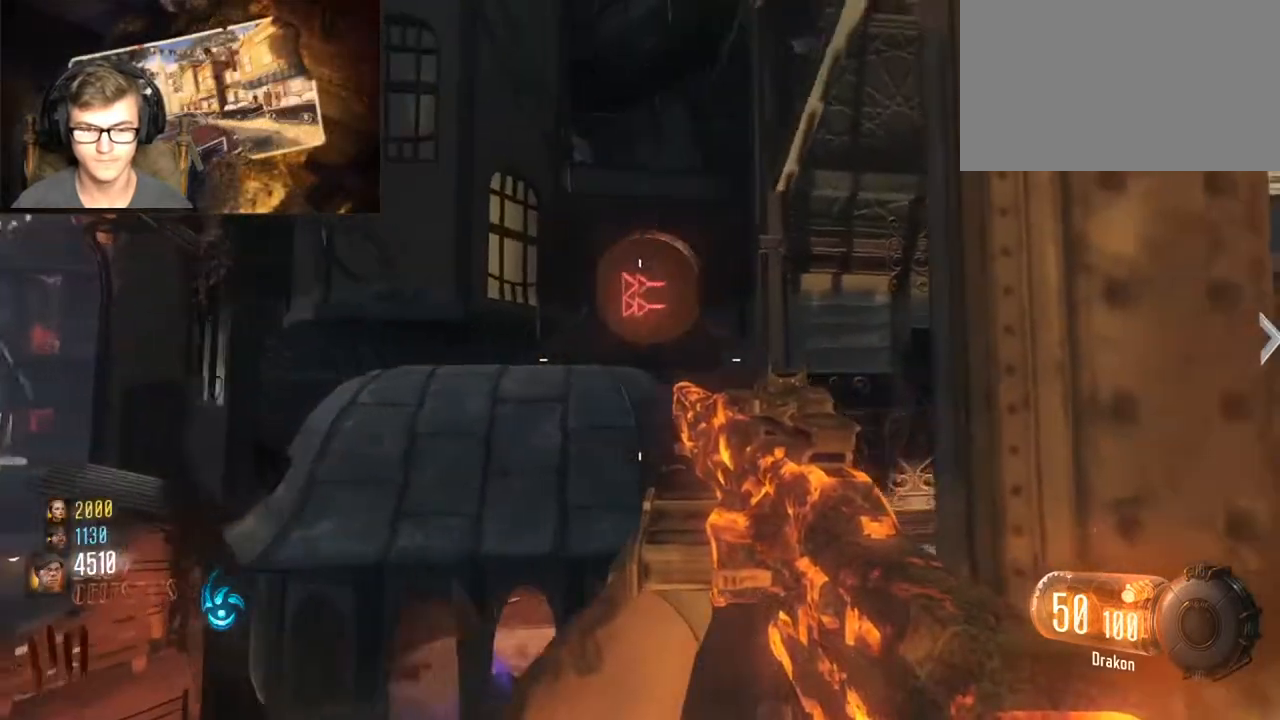
{"keys": [], "mouse": [], "events": [[267, "a", "down"], [400, "a", "up"]]}
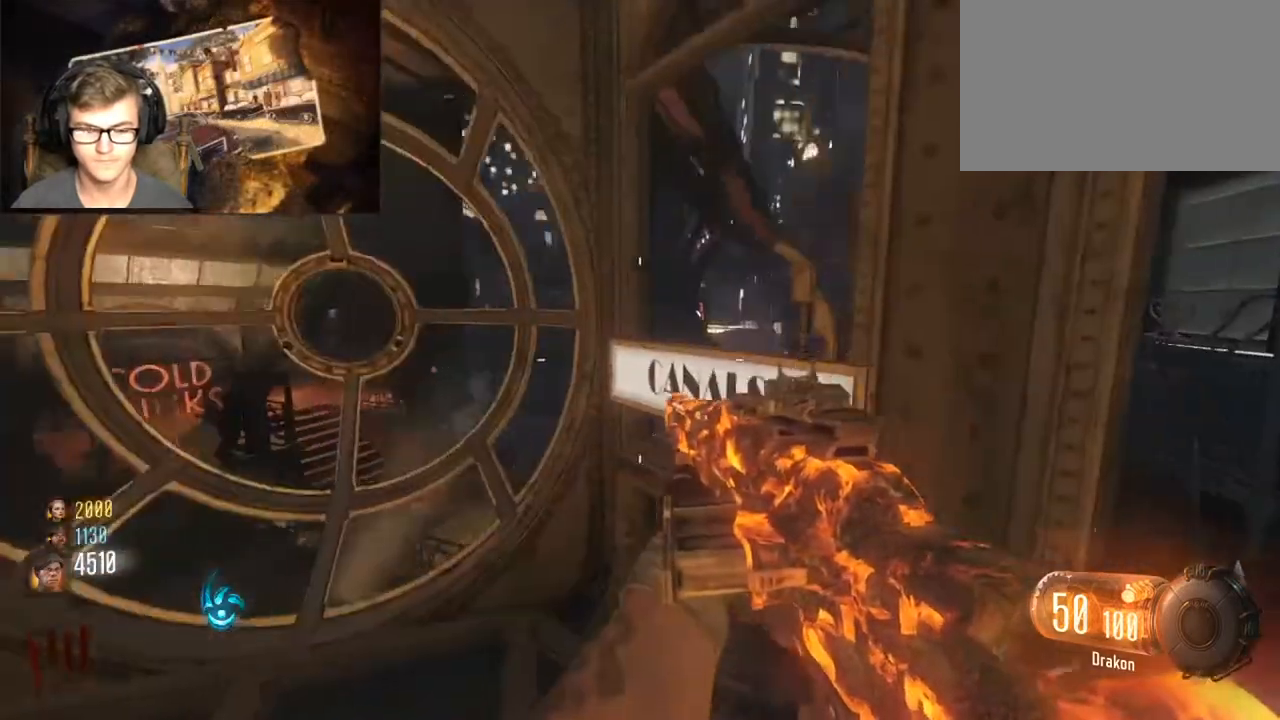
{"keys": ["d", "shift", "w"], "mouse": [], "events": [[233, "d", "down"], [333, "w", "down"], [433, "shift", "down"]]}
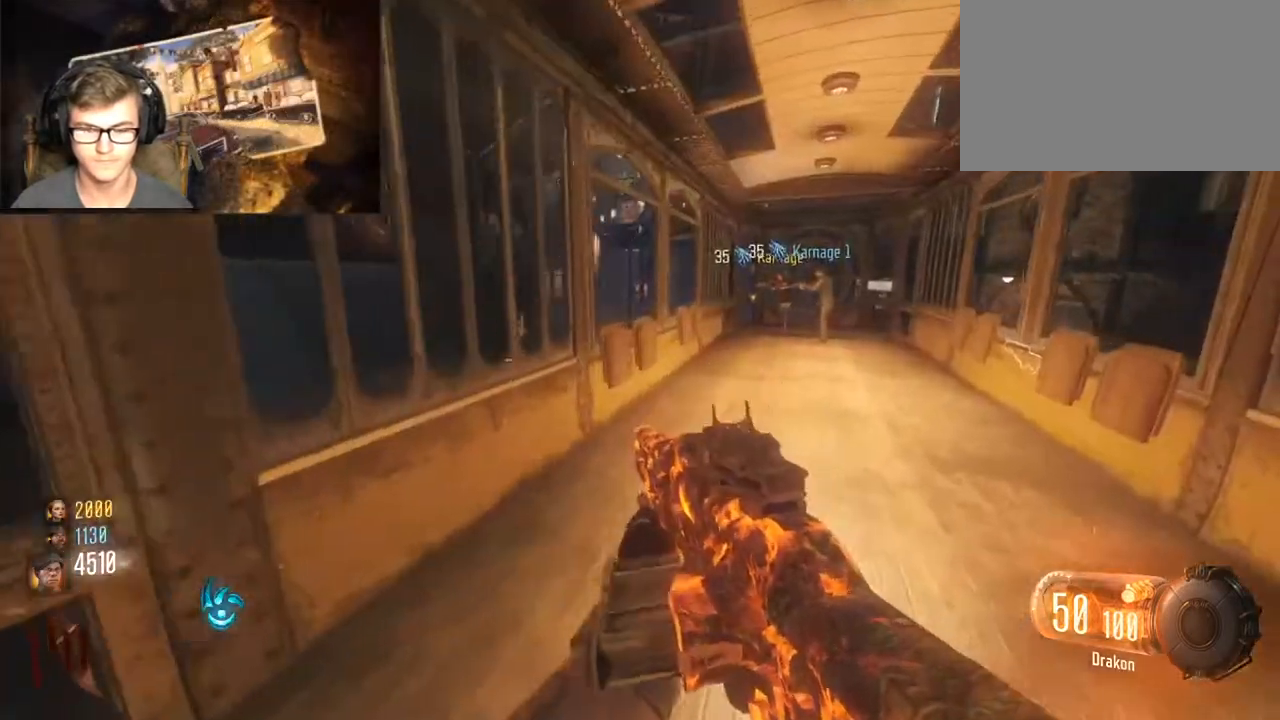
{"keys": ["d", "w"], "mouse": [], "events": [[333, "space", "down"], [433, "shift", "up"], [433, "space", "up"]]}
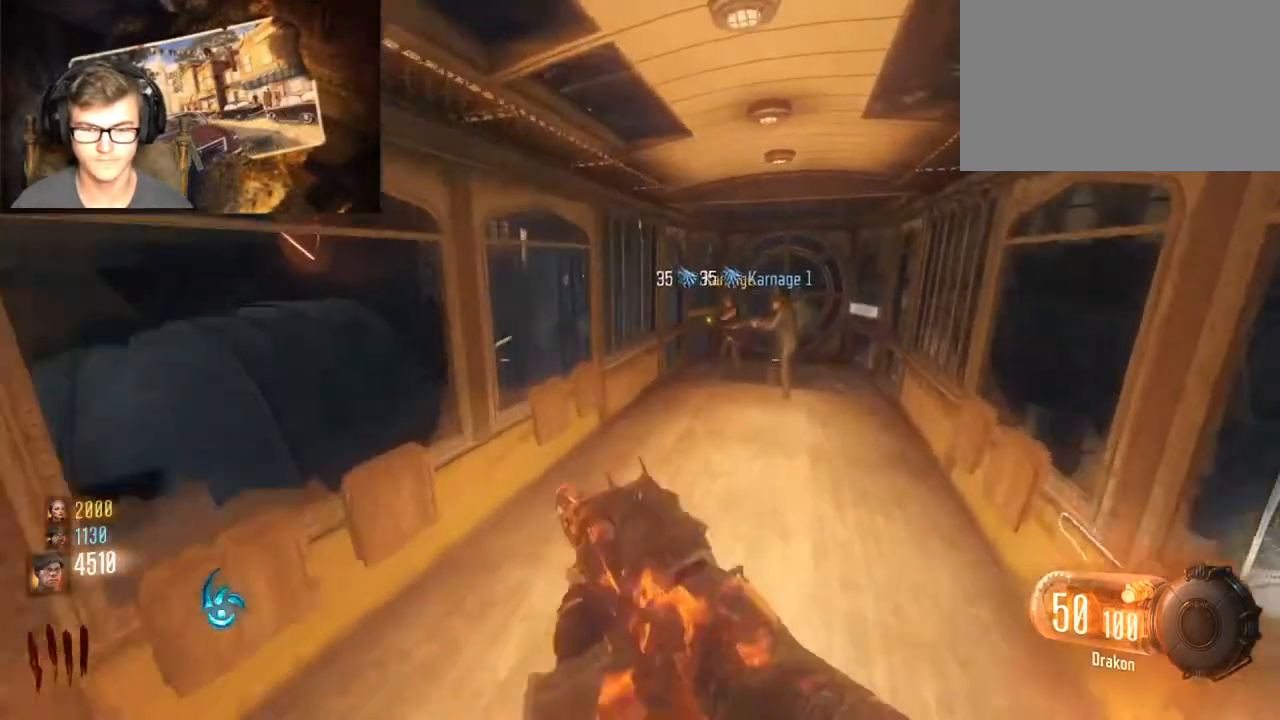
{"keys": ["d", "shift", "w"], "mouse": [], "events": [[233, "shift", "down"]]}
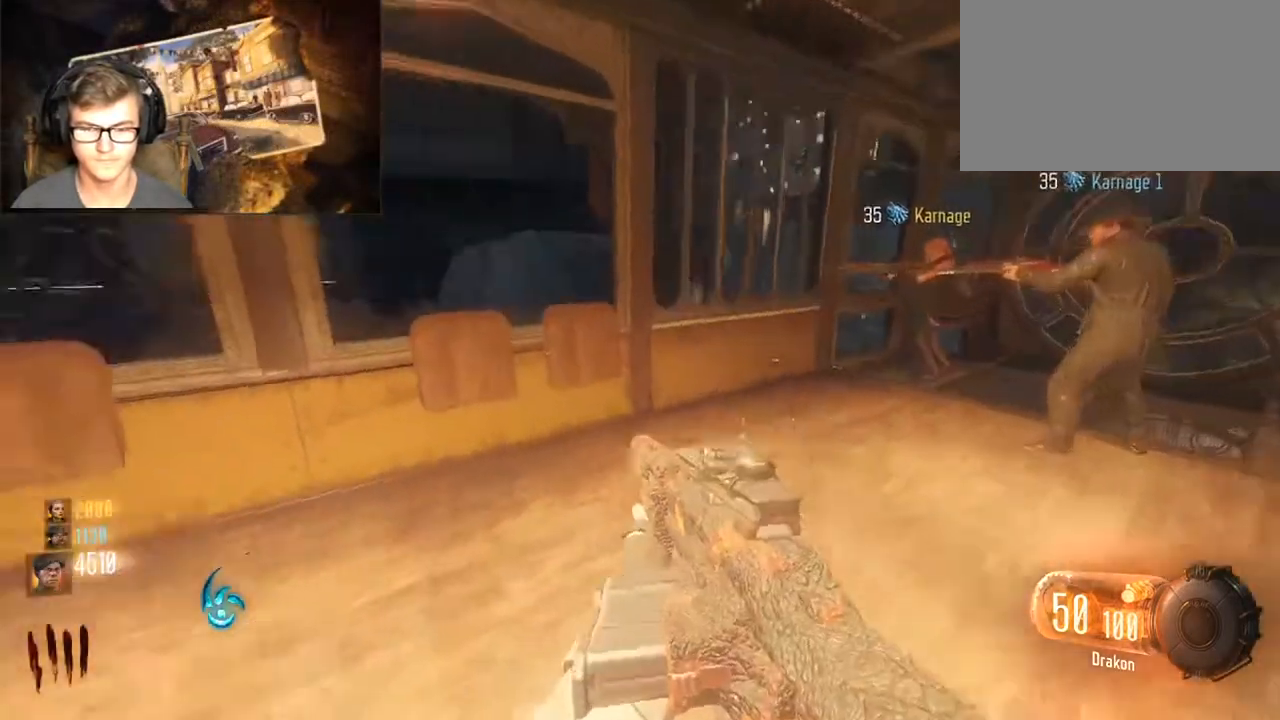
{"keys": ["shift", "w"], "mouse": [], "events": [[200, "shift", "up"], [467, "d", "up"], [500, "shift", "down"]]}
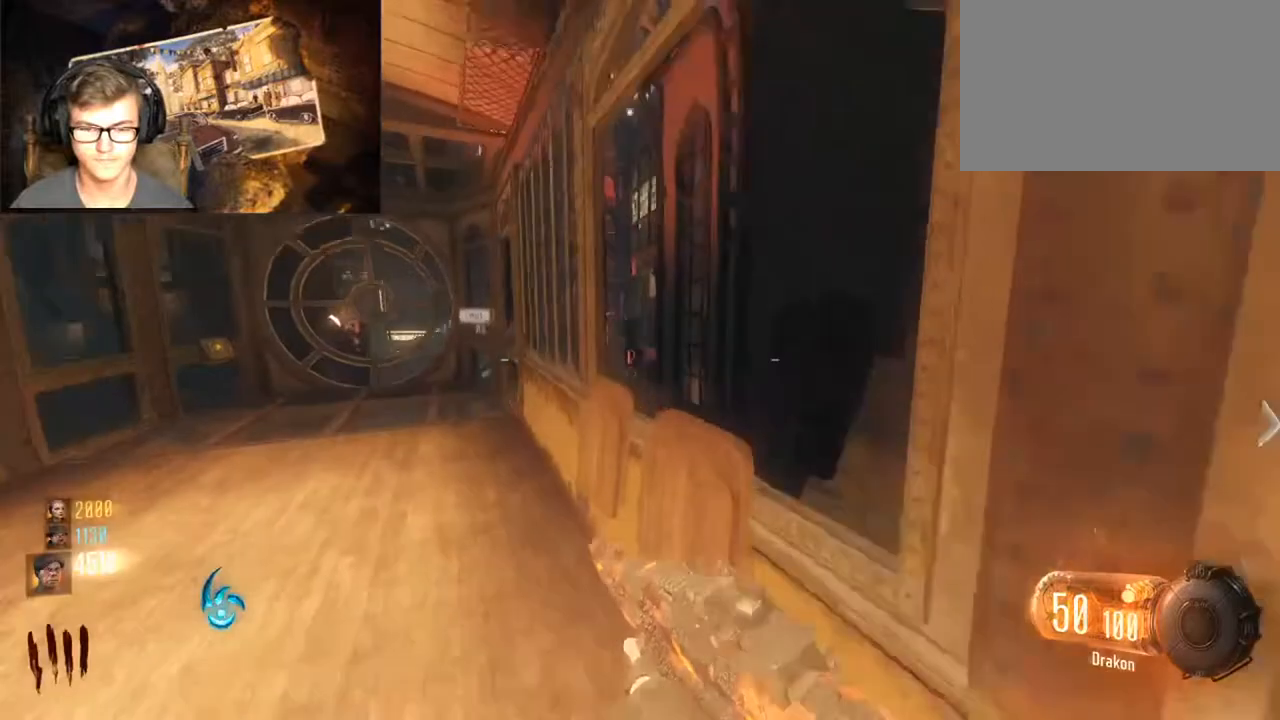
{"keys": ["space", "w"], "mouse": [], "events": [[100, "a", "down"], [400, "a", "up"], [433, "shift", "up"], [433, "space", "down"]]}
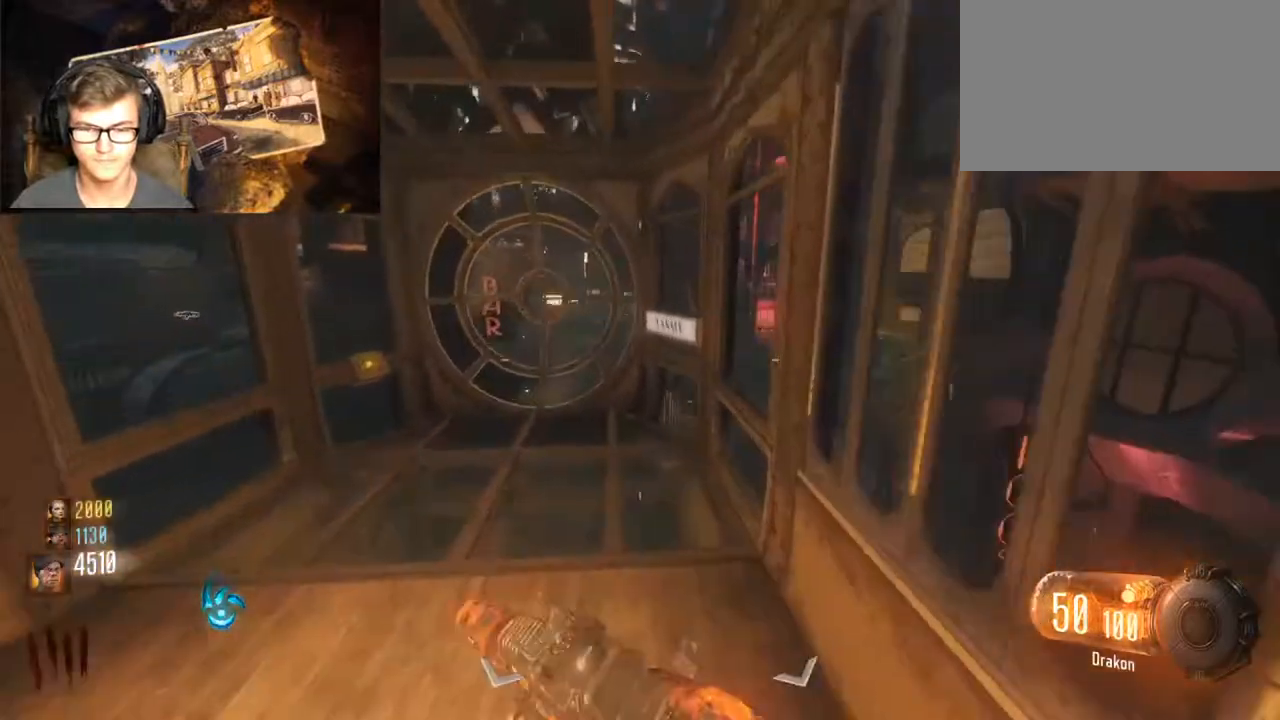
{"keys": ["w"], "mouse": [], "events": [[67, "space", "up"]]}
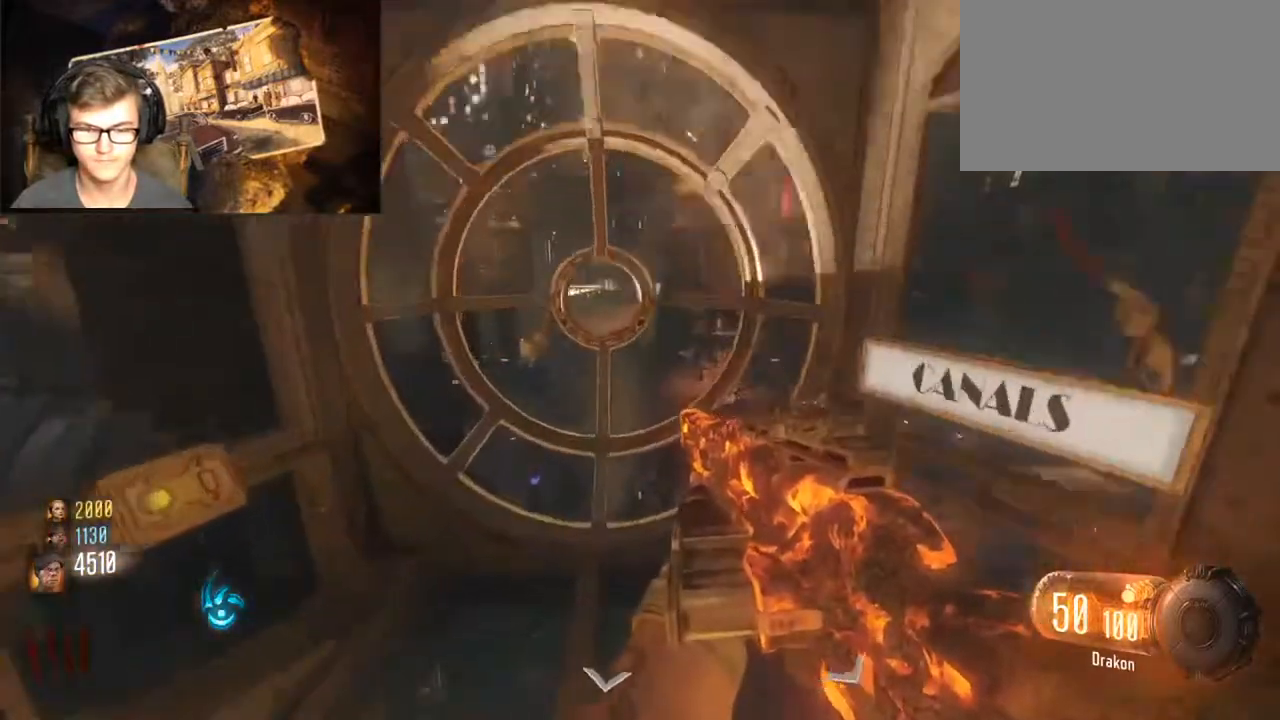
{"keys": ["d", "shift", "w"], "mouse": [], "events": [[133, "shift", "down"], [200, "d", "down"]]}
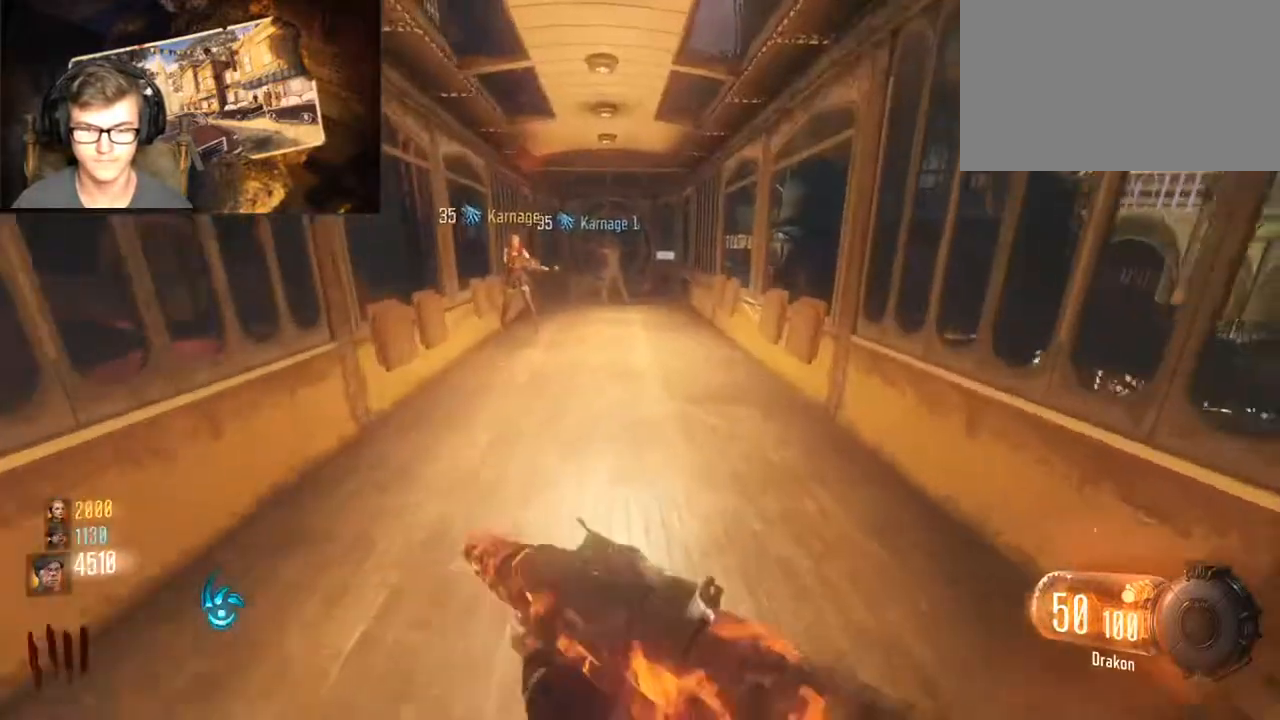
{"keys": ["w"], "mouse": [], "events": [[67, "d", "up"], [300, "space", "down"], [400, "shift", "up"], [433, "space", "up"]]}
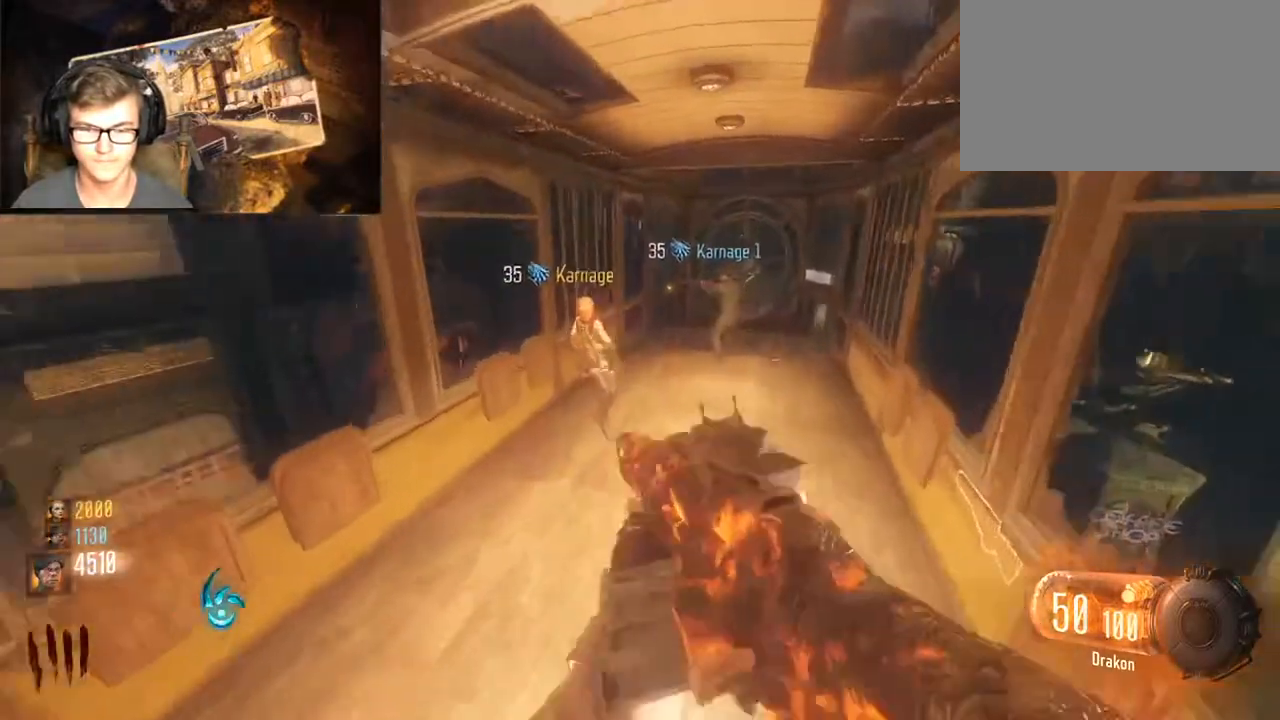
{"keys": ["d", "shift", "w"], "mouse": [], "events": [[267, "d", "down"], [300, "shift", "down"]]}
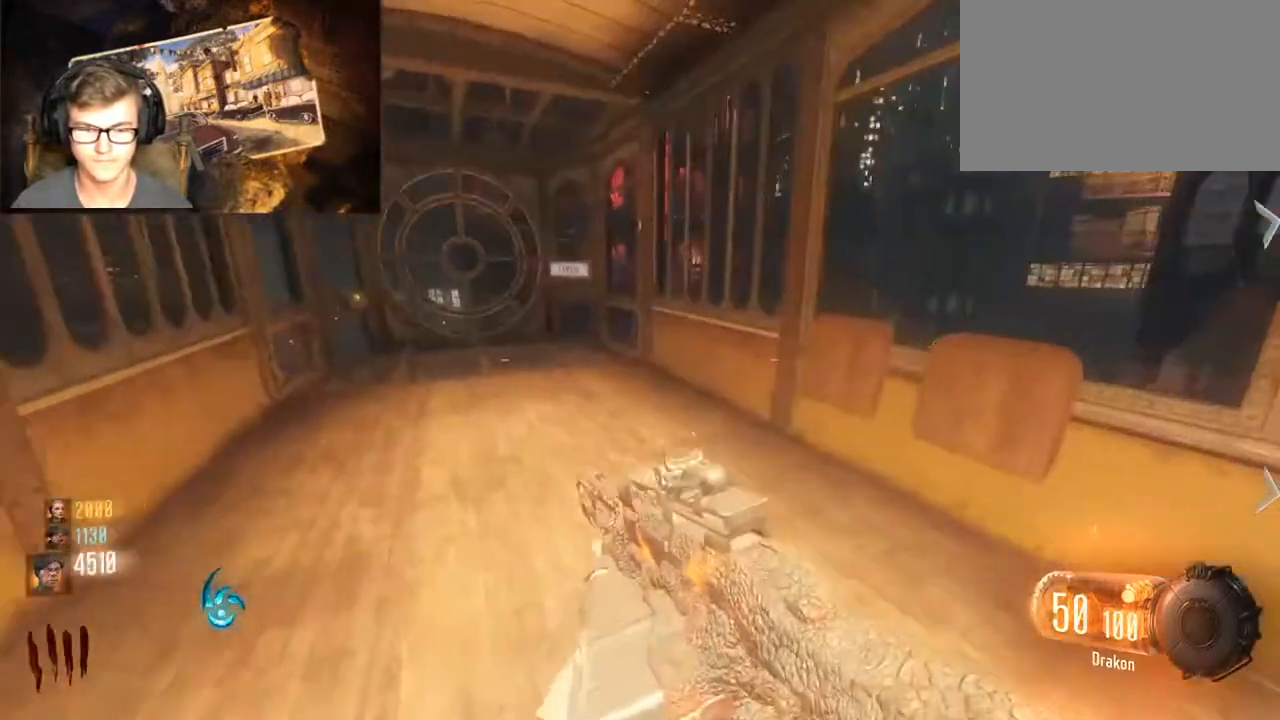
{"keys": ["shift", "w"], "mouse": [], "events": [[100, "d", "up"], [367, "space", "down"], [500, "space", "up"]]}
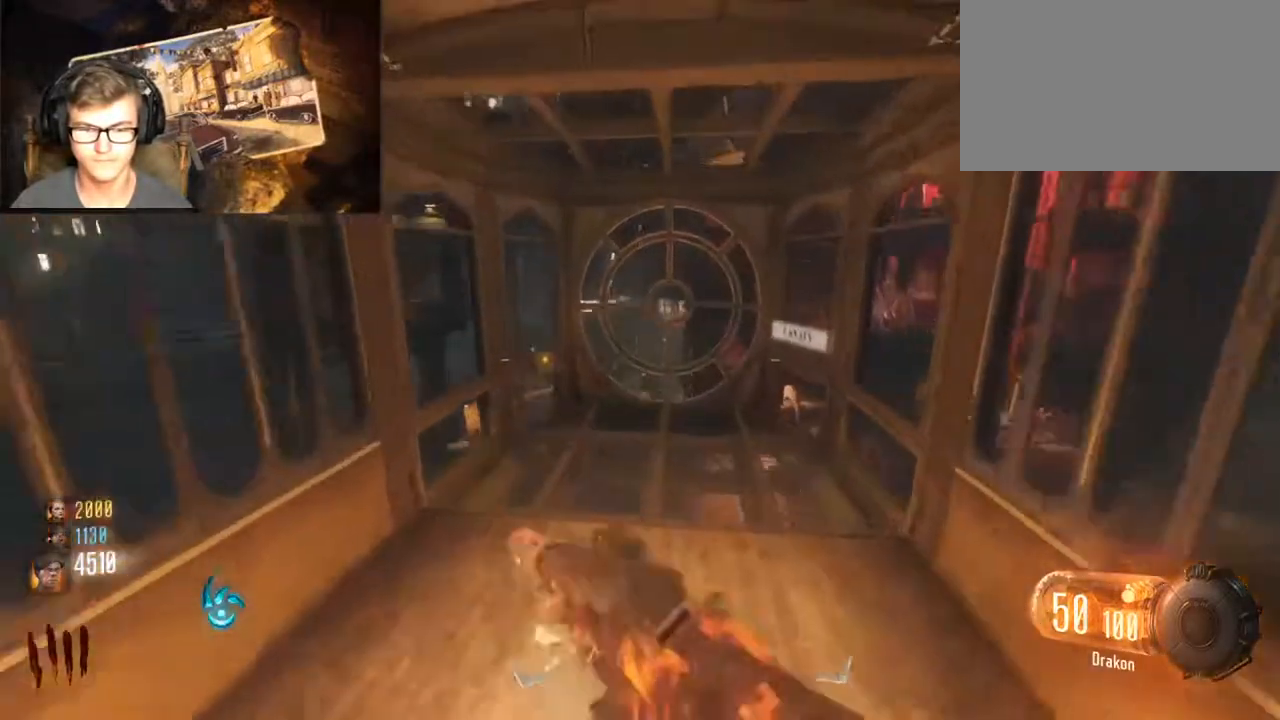
{"keys": ["shift", "w"], "mouse": [], "events": [[100, "shift", "up"], [400, "shift", "down"]]}